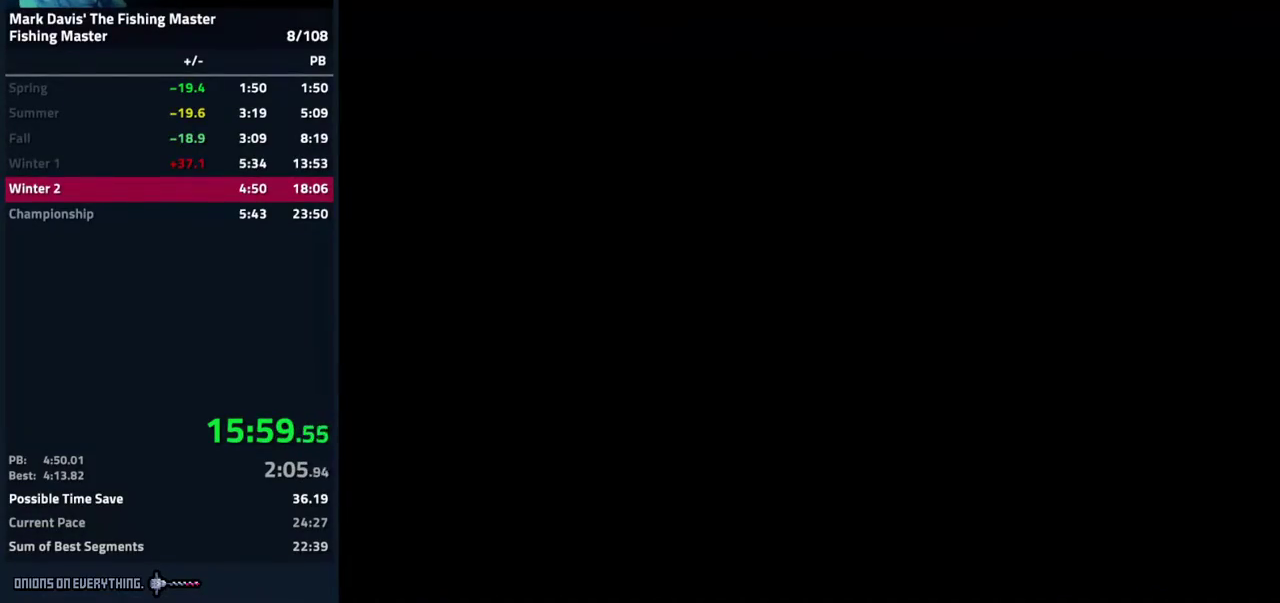
Gameplay with a controller (Nintendo layout); each line is a JSON object with the inputs held at the frame after it. "events" lists button and stick changes between this image and that frame as [ms after this image, input, new state], when the widget could be followed in between. Not read: L3 R3.
{"buttons": ["A"], "events": [[17, "A", "up"], [50, "A", "down"], [100, "A", "up"], [150, "A", "down"]]}
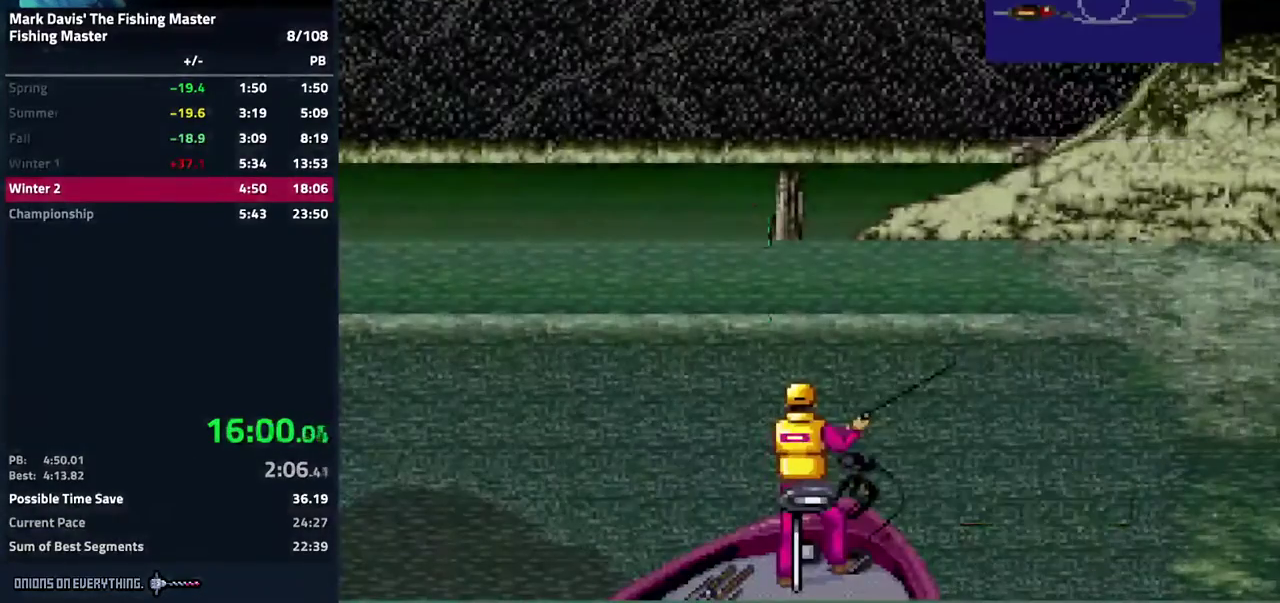
{"buttons": [], "events": [[83, "A", "up"]]}
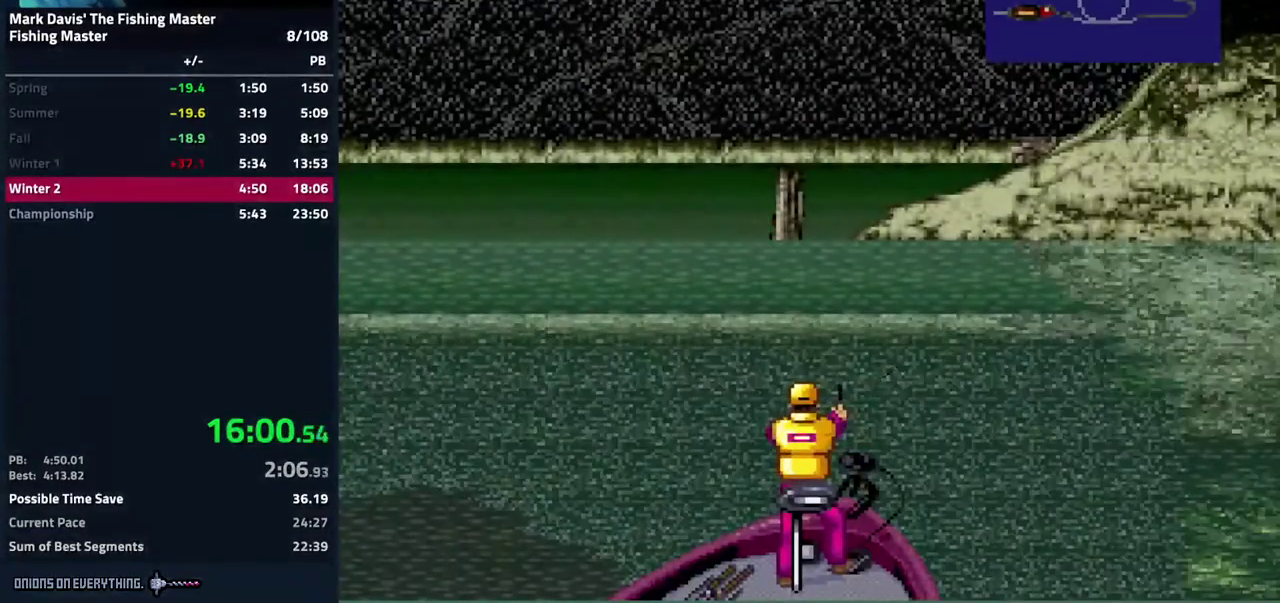
{"buttons": []}
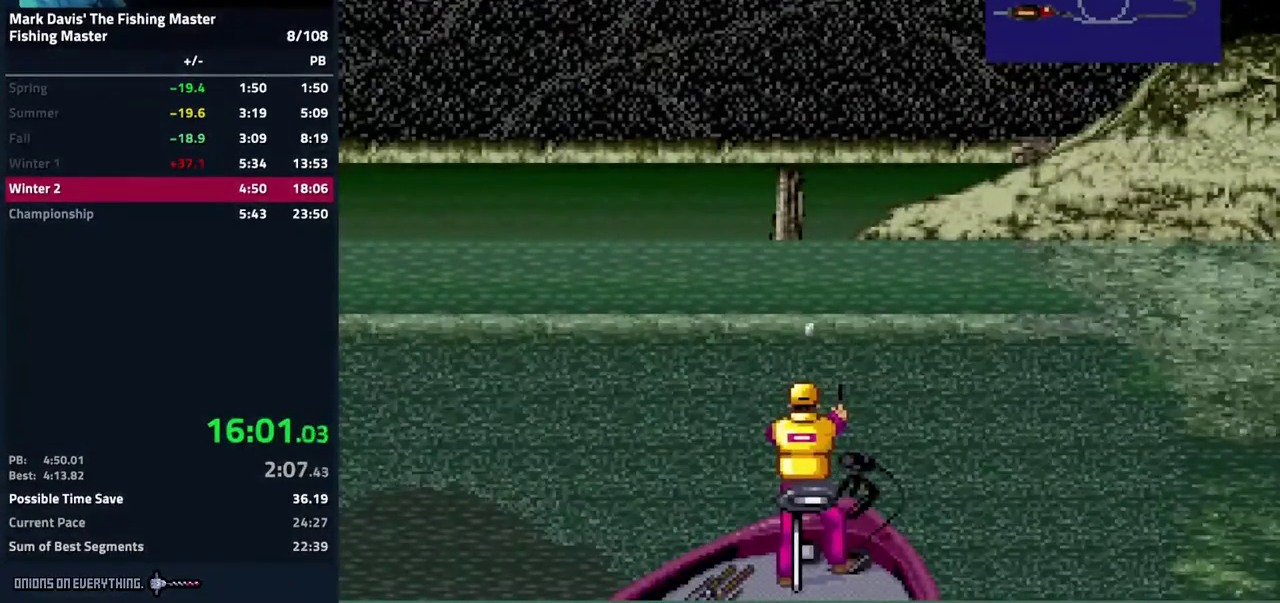
{"buttons": []}
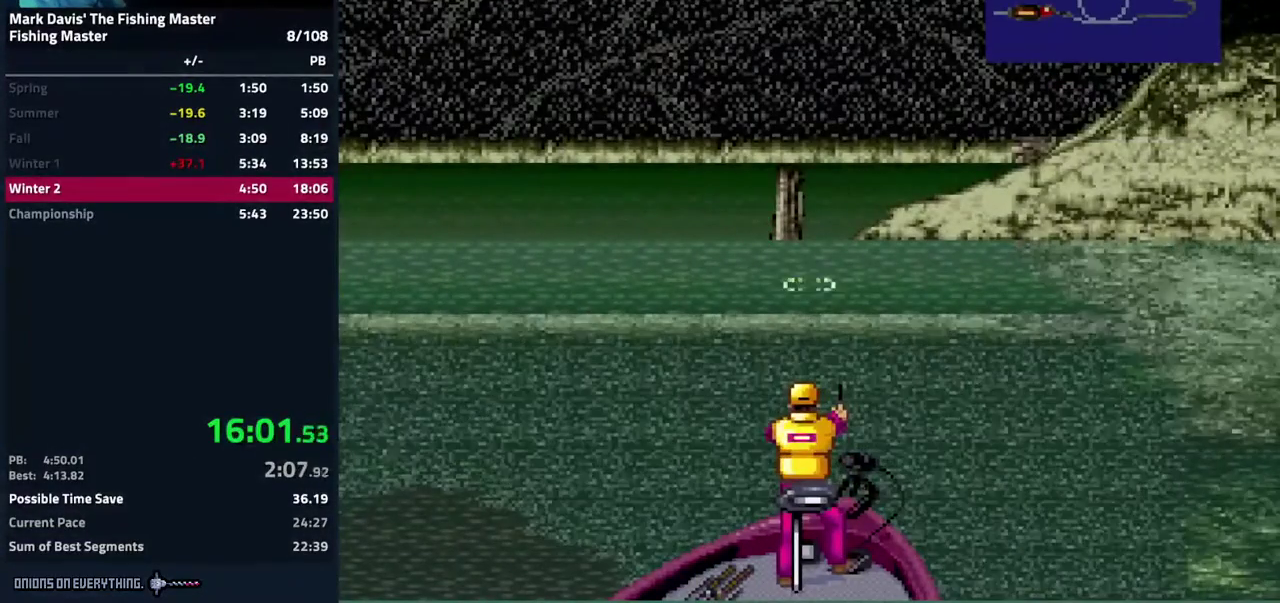
{"buttons": []}
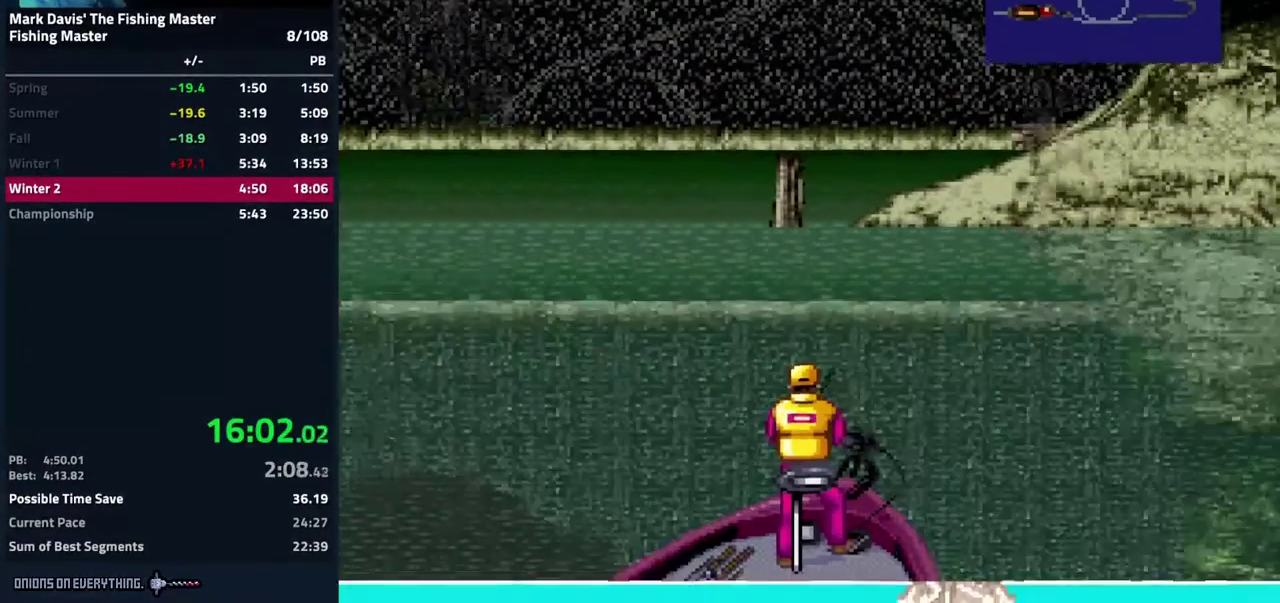
{"buttons": []}
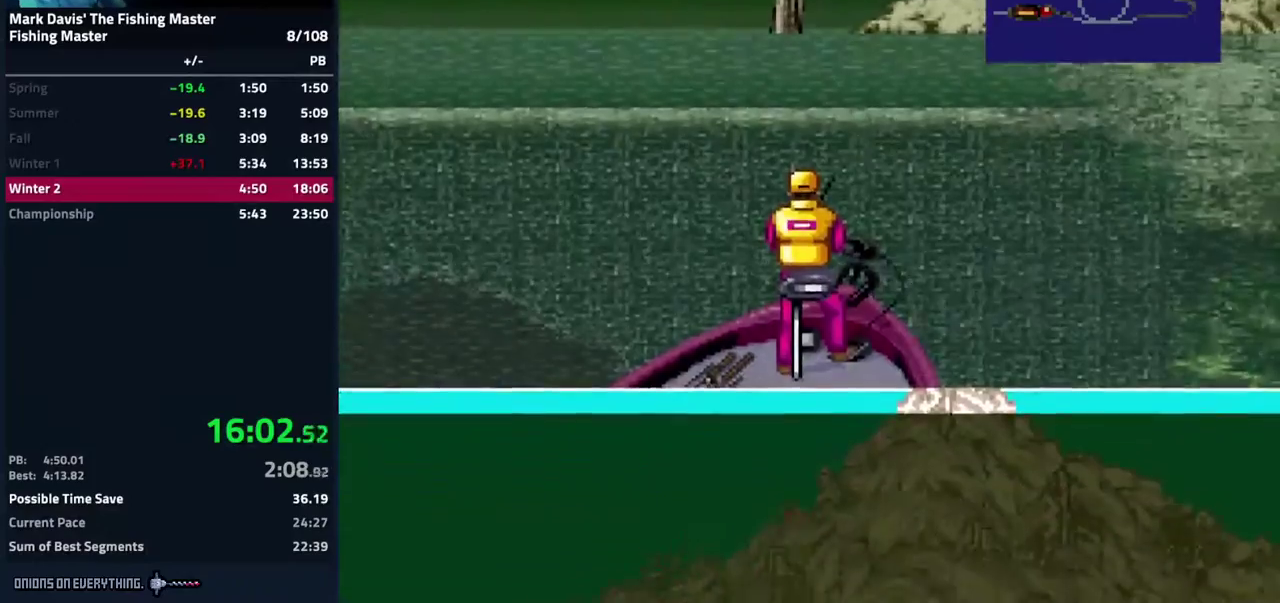
{"buttons": ["DPAD_DOWN"], "events": [[33, "DPAD_DOWN", "down"]]}
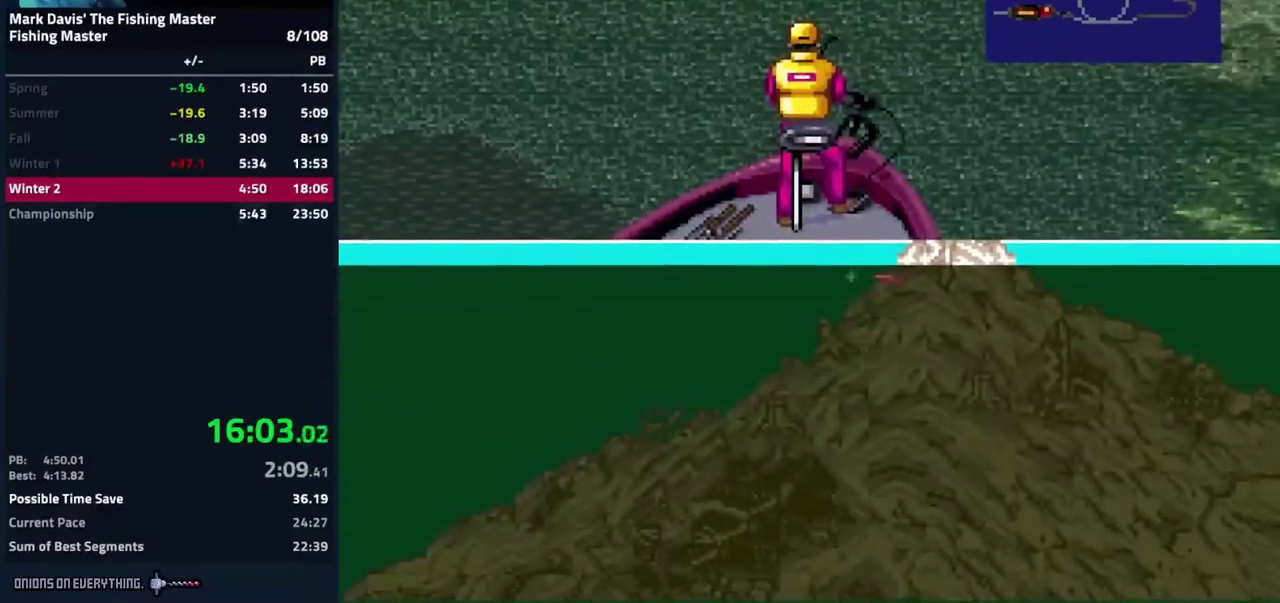
{"buttons": ["DPAD_DOWN"]}
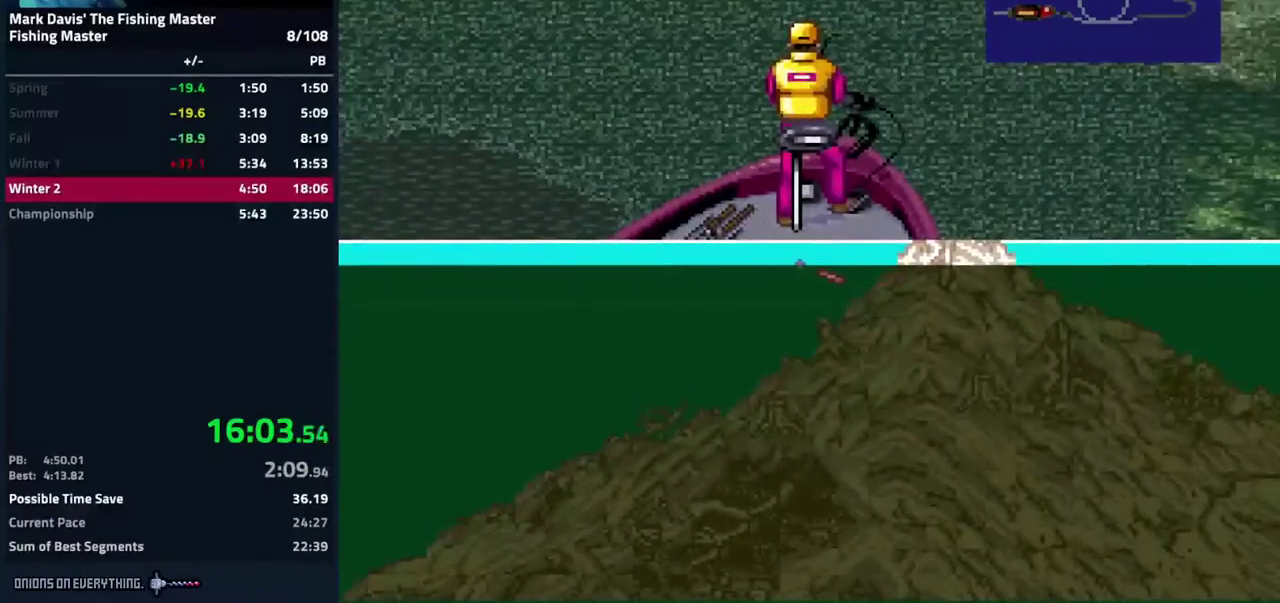
{"buttons": [], "events": [[500, "DPAD_DOWN", "up"]]}
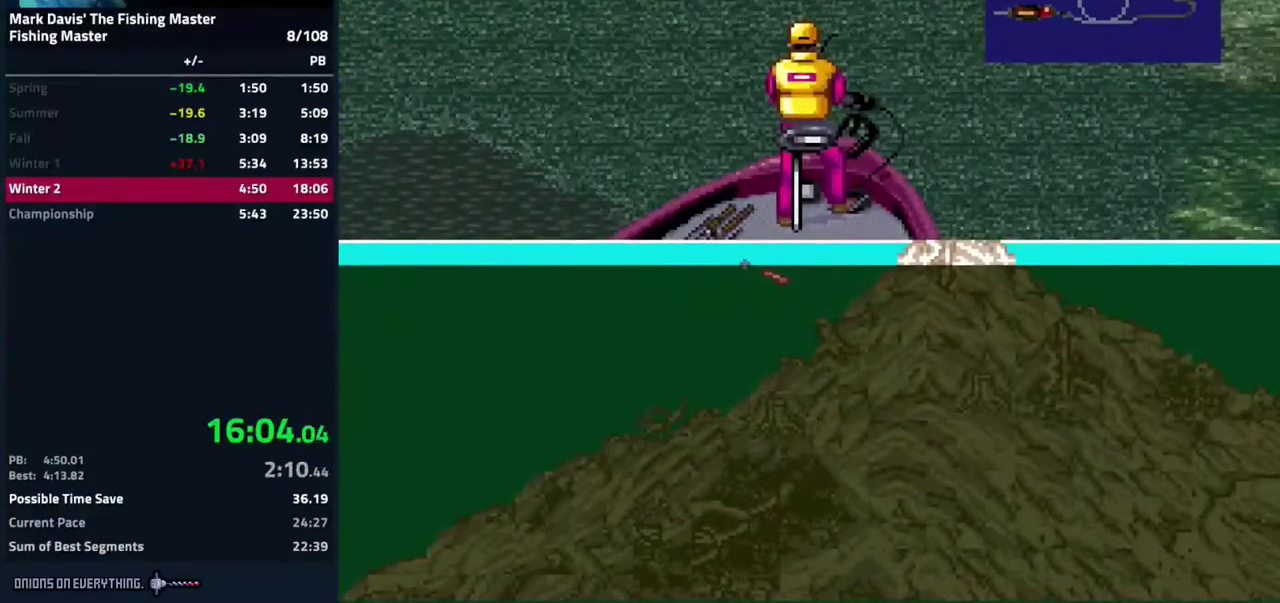
{"buttons": []}
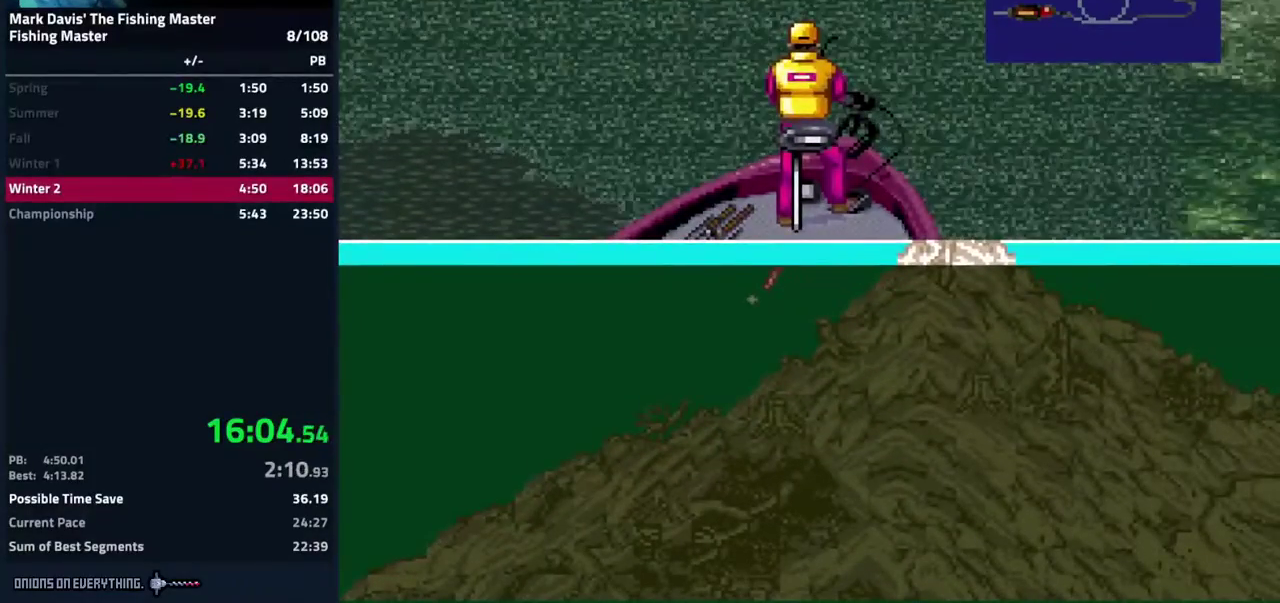
{"buttons": []}
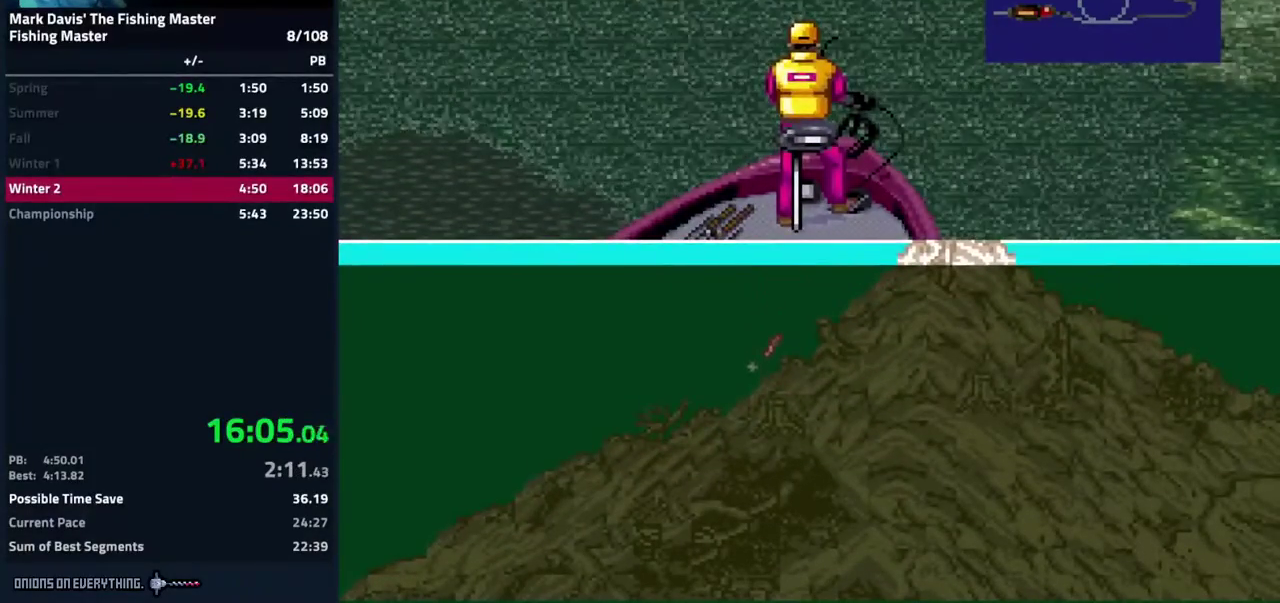
{"buttons": [], "events": [[217, "A", "down"], [383, "A", "up"]]}
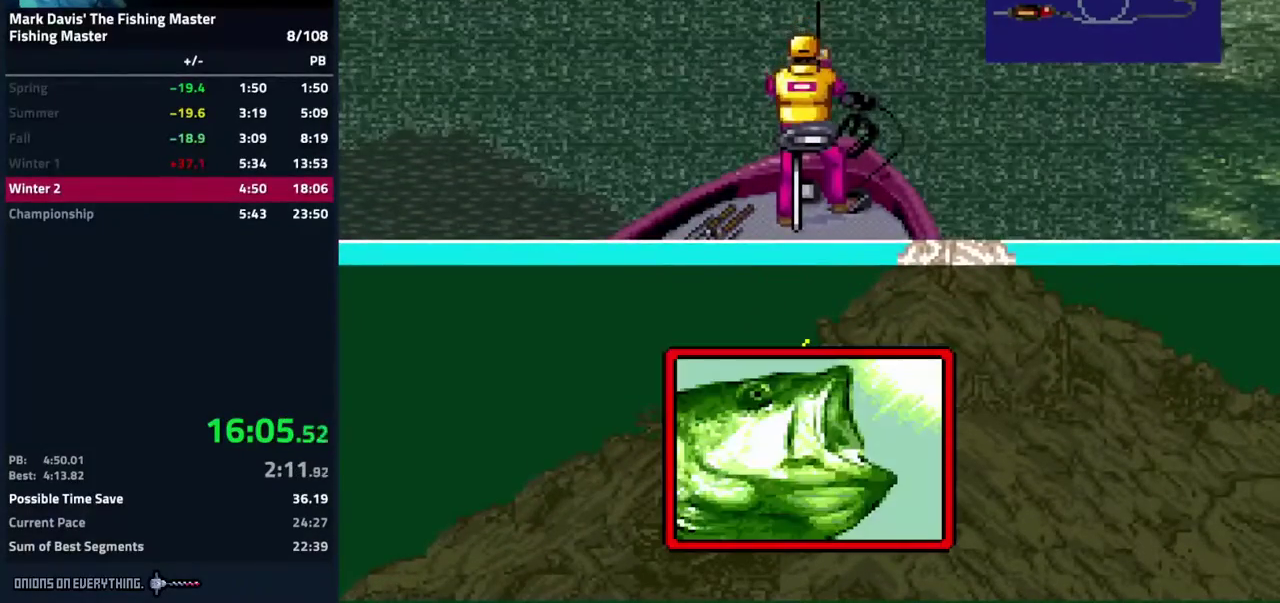
{"buttons": ["A", "DPAD_DOWN"], "events": [[300, "DPAD_DOWN", "down"], [467, "A", "down"]]}
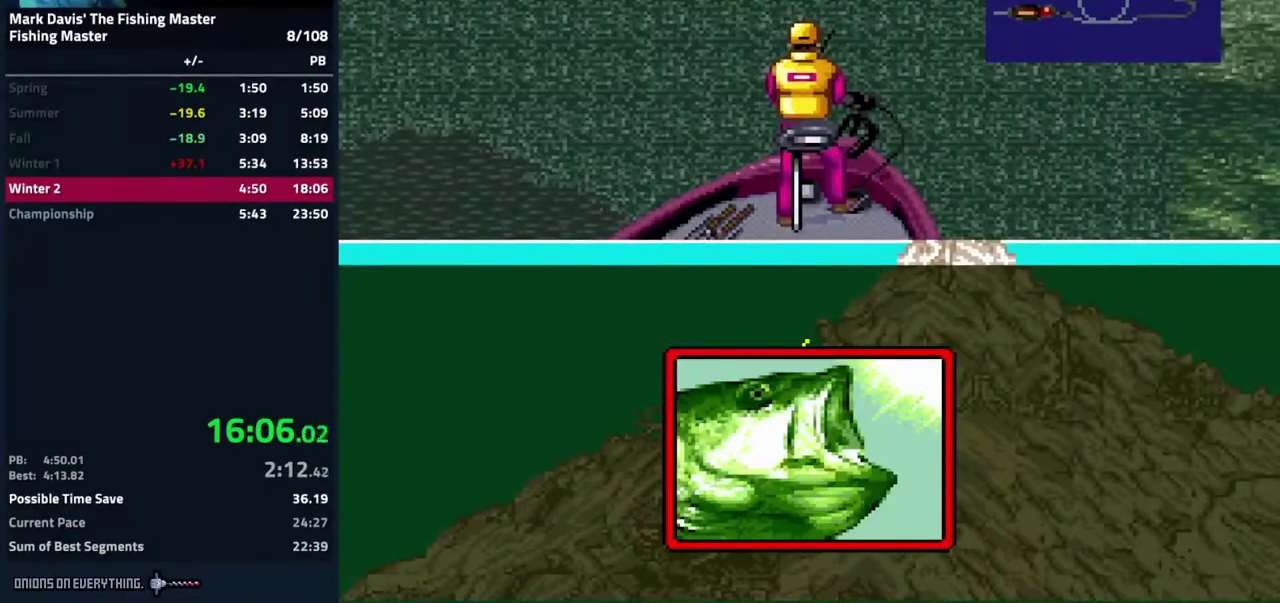
{"buttons": ["A", "DPAD_DOWN"], "events": [[217, "A", "up"], [233, "A", "down"], [283, "A", "up"], [300, "A", "down"]]}
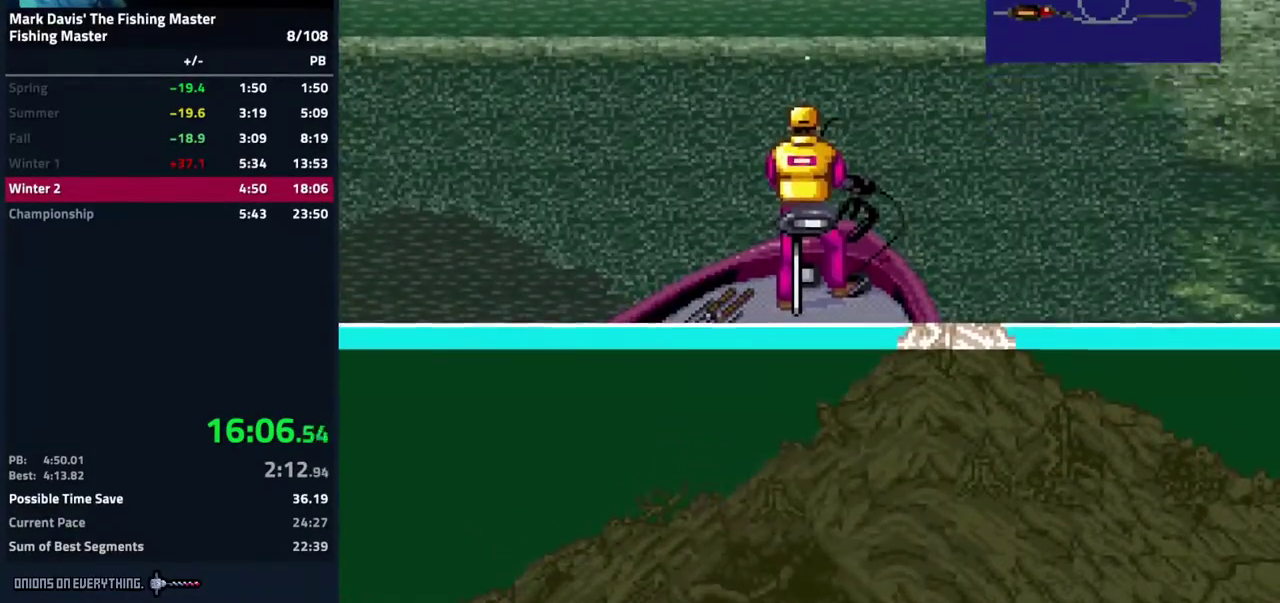
{"buttons": ["A", "DPAD_DOWN"]}
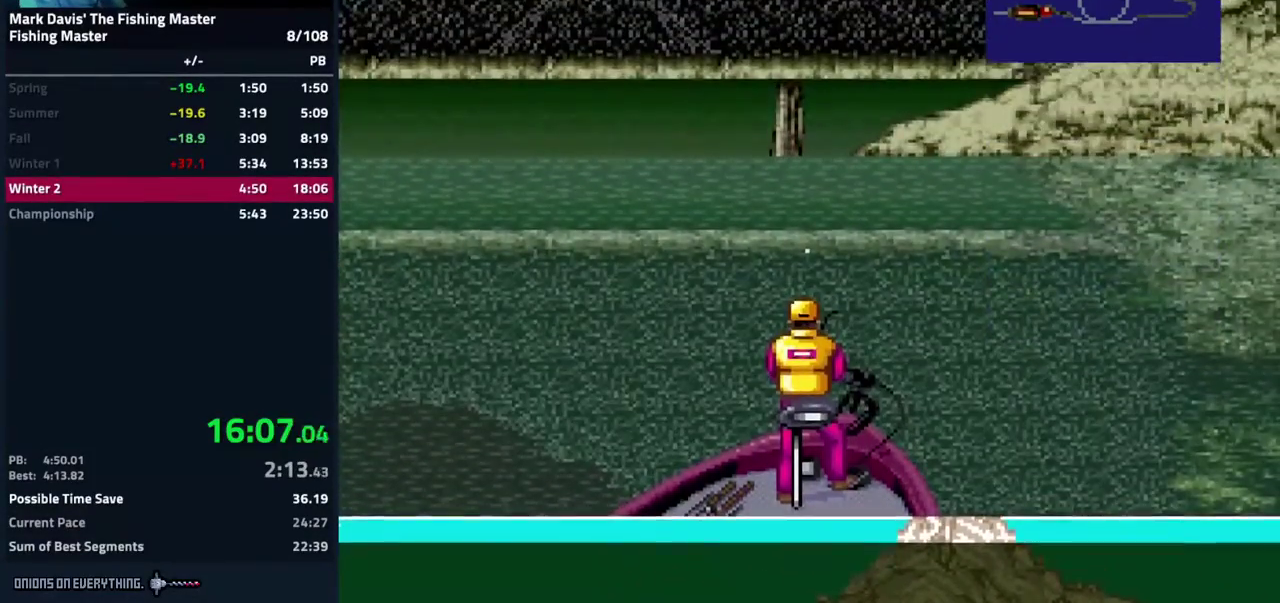
{"buttons": ["A", "DPAD_DOWN"], "events": [[150, "A", "up"], [183, "A", "down"], [333, "A", "up"], [383, "A", "down"], [433, "A", "up"], [467, "A", "down"]]}
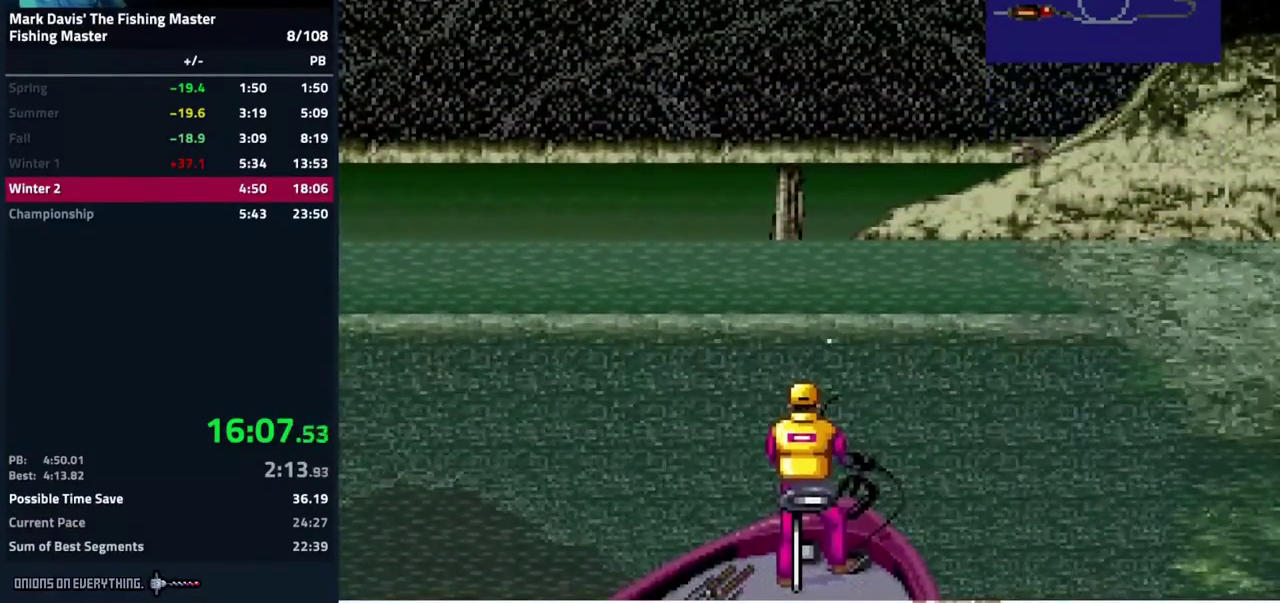
{"buttons": ["A", "DPAD_DOWN"], "events": [[117, "A", "up"], [183, "A", "down"], [200, "A", "up"], [250, "A", "down"], [417, "A", "up"], [467, "A", "down"]]}
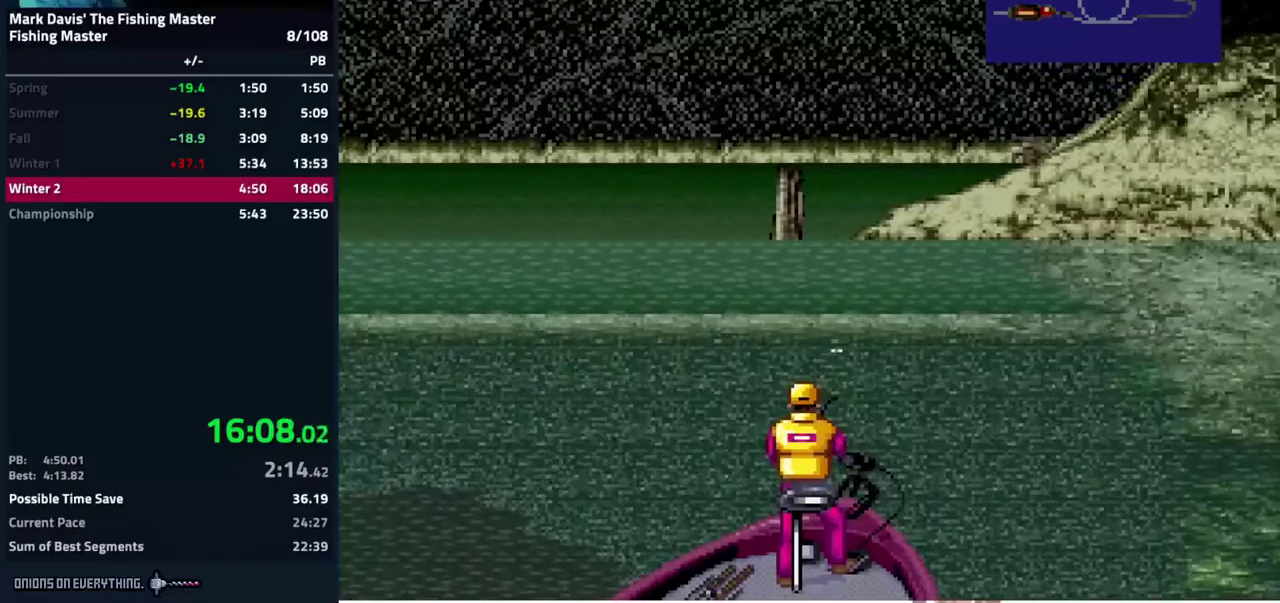
{"buttons": ["DPAD_DOWN"], "events": [[17, "A", "up"], [50, "A", "down"], [117, "A", "up"], [150, "A", "down"], [233, "A", "up"], [250, "A", "down"], [267, "A", "up"], [283, "A", "down"], [300, "A", "up"], [350, "A", "down"], [500, "A", "up"]]}
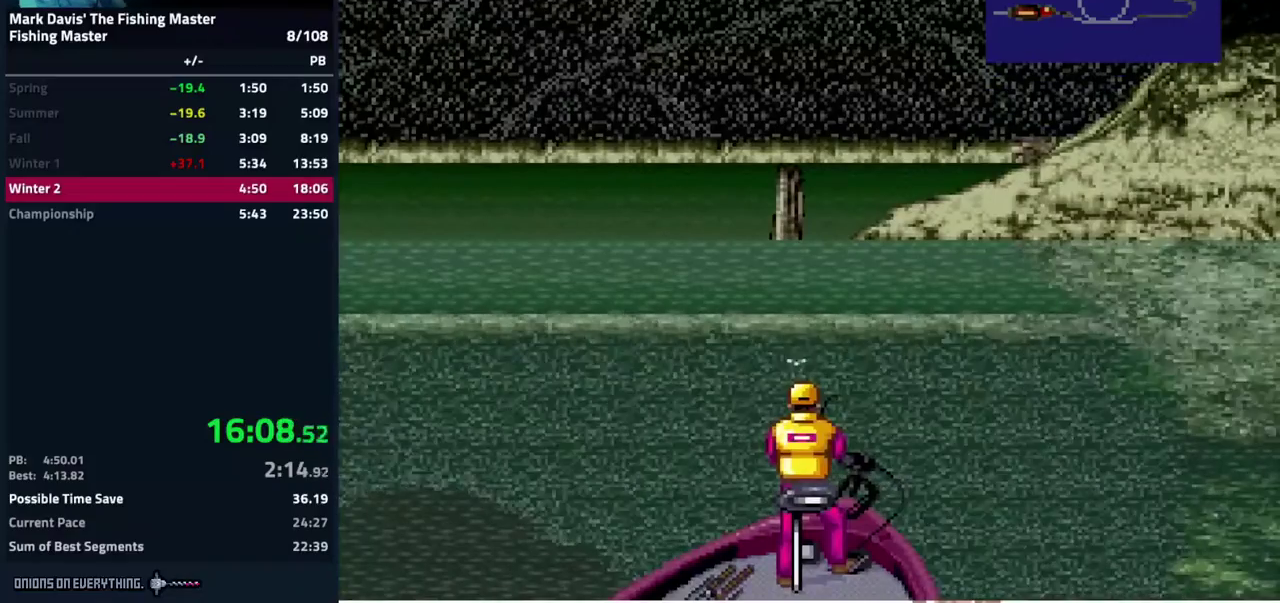
{"buttons": ["A", "DPAD_DOWN"], "events": [[50, "A", "down"], [217, "A", "up"], [267, "A", "down"], [400, "A", "up"], [417, "A", "down"], [433, "A", "up"], [483, "A", "down"]]}
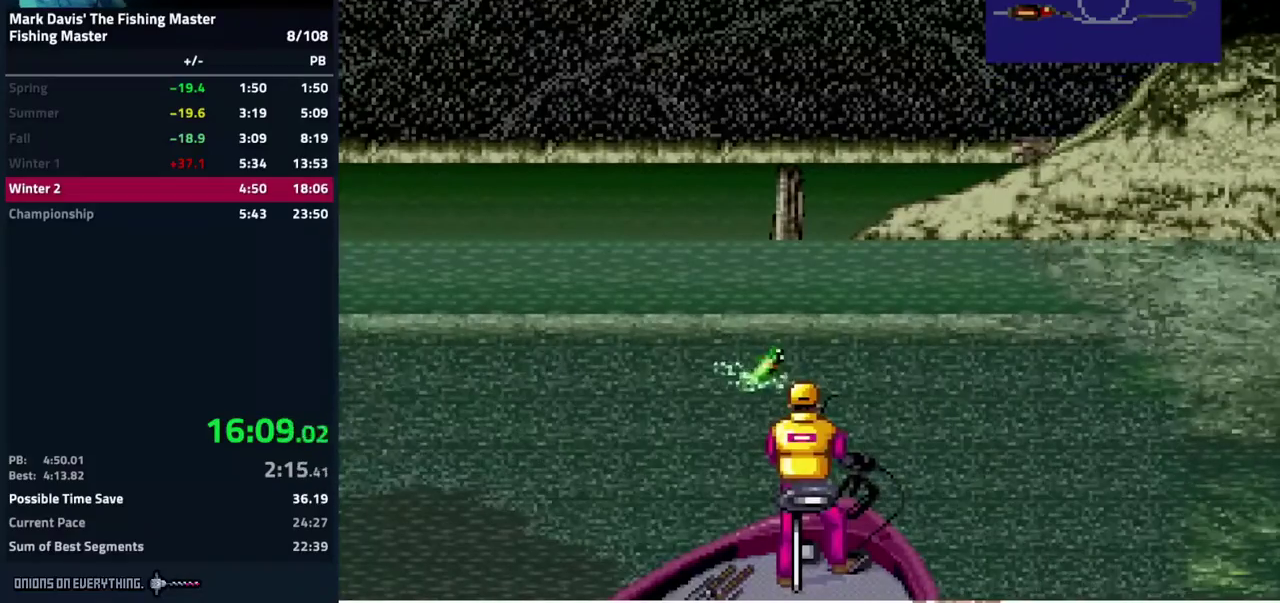
{"buttons": ["A", "DPAD_DOWN"], "events": [[33, "A", "up"], [67, "A", "down"], [133, "A", "up"], [167, "A", "down"], [250, "A", "up"], [283, "A", "down"], [333, "A", "up"], [383, "A", "down"]]}
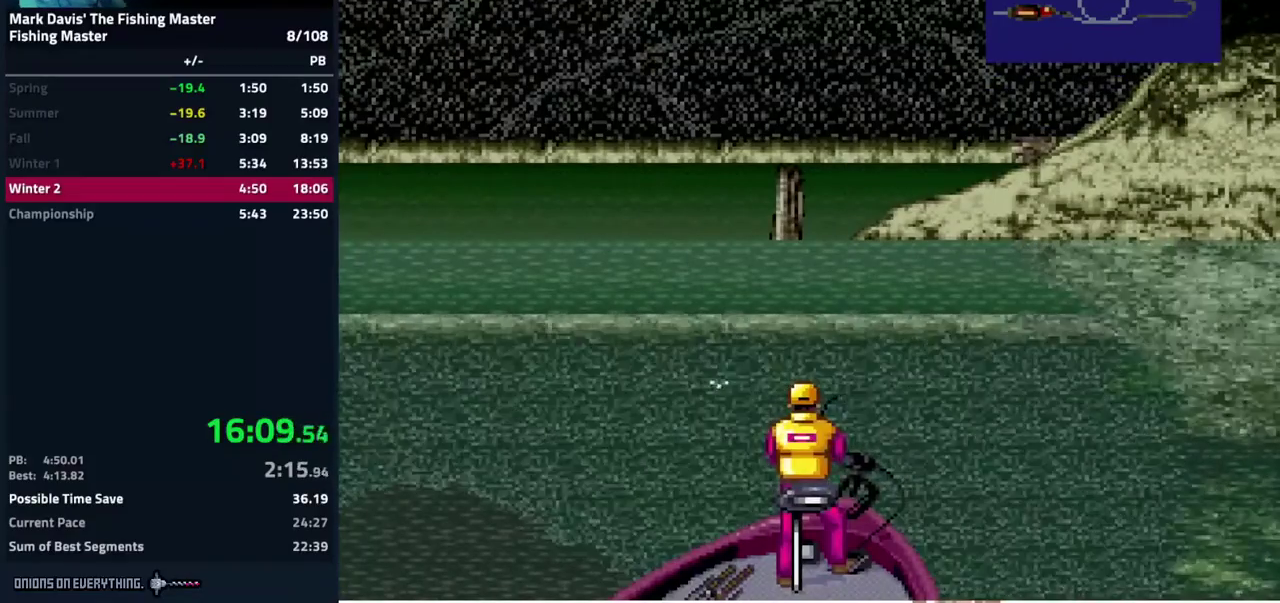
{"buttons": ["A", "DPAD_DOWN"], "events": [[167, "A", "up"], [200, "A", "down"], [250, "A", "up"], [300, "A", "down"], [367, "A", "up"], [417, "A", "down"], [433, "A", "up"], [500, "A", "down"]]}
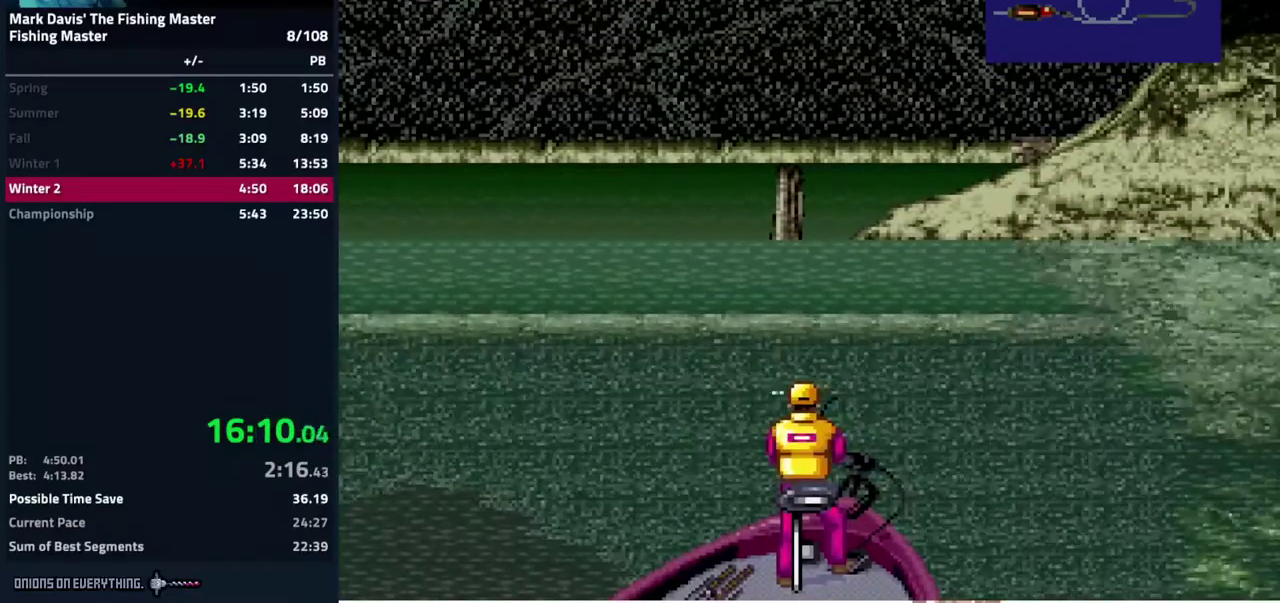
{"buttons": ["DPAD_DOWN"], "events": [[67, "A", "up"], [117, "A", "down"], [150, "A", "up"], [167, "A", "down"], [183, "A", "up"], [217, "A", "down"], [300, "A", "up"], [433, "A", "down"], [500, "A", "up"]]}
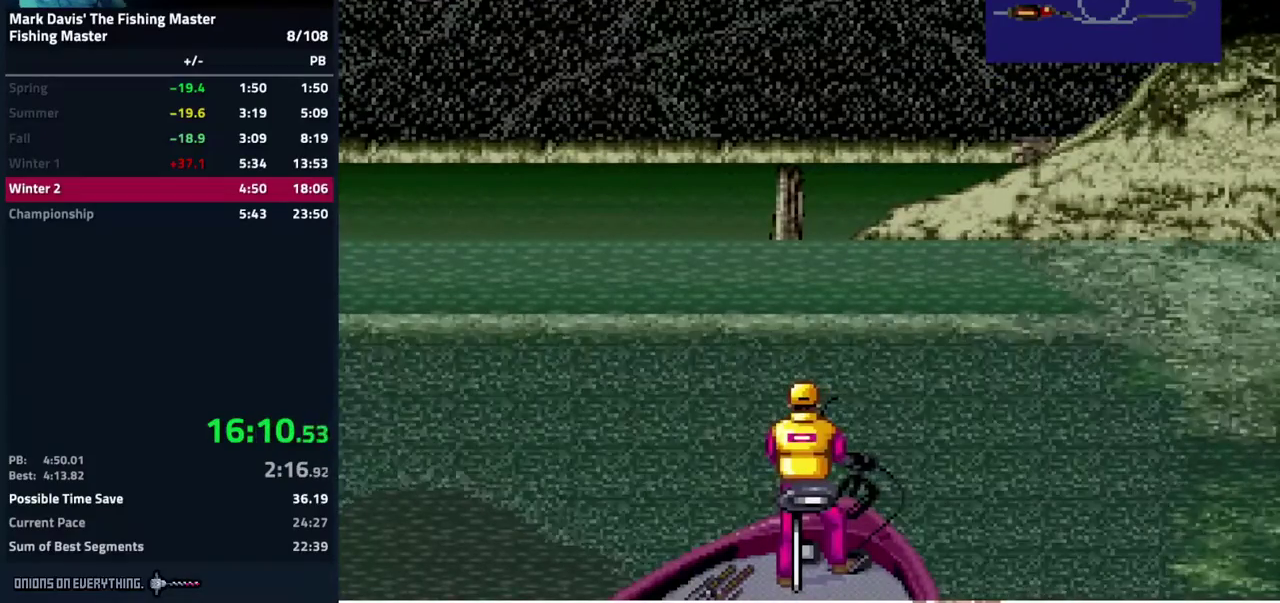
{"buttons": ["DPAD_DOWN"], "events": [[133, "A", "down"], [250, "A", "up"], [267, "A", "down"], [283, "A", "up"], [333, "A", "down"], [417, "A", "up"]]}
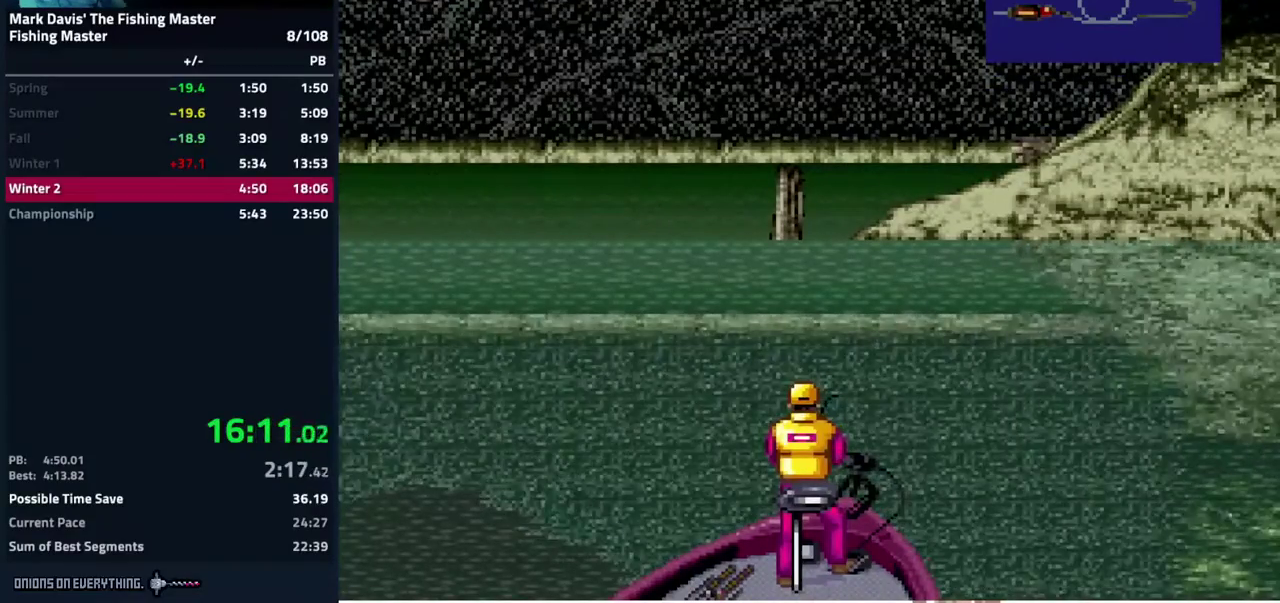
{"buttons": ["A", "DPAD_DOWN"], "events": [[33, "A", "down"], [100, "A", "up"], [117, "A", "down"], [183, "A", "up"], [217, "A", "down"], [267, "A", "up"], [300, "A", "down"], [367, "A", "up"], [383, "A", "down"], [467, "A", "up"], [483, "A", "down"]]}
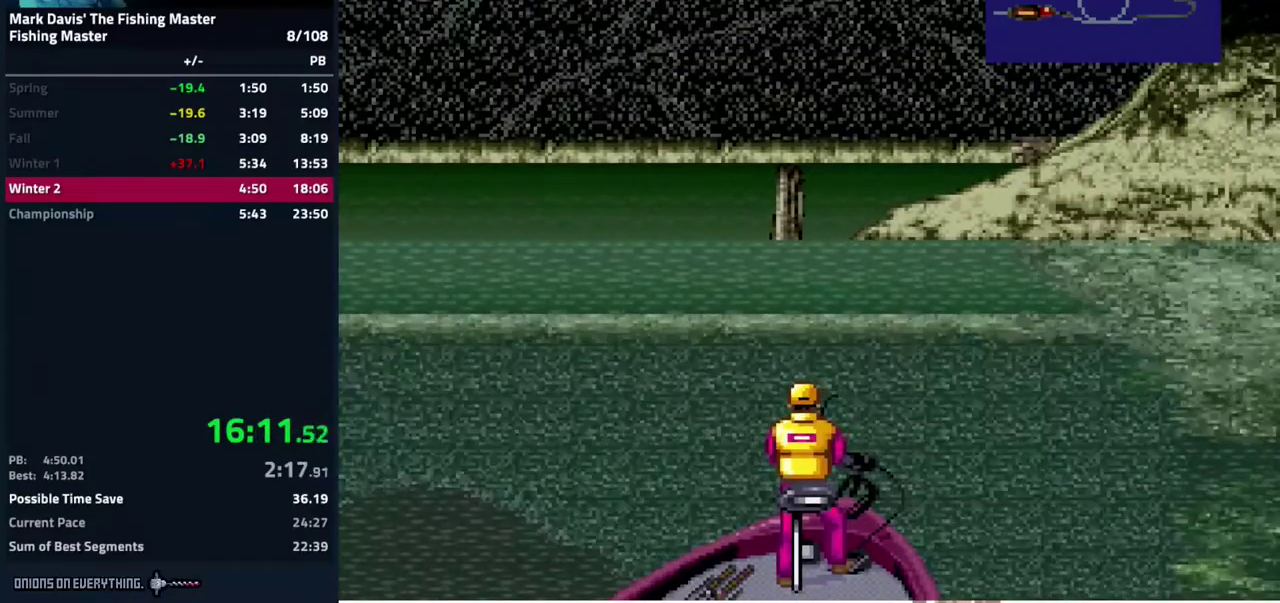
{"buttons": ["A", "DPAD_DOWN"], "events": [[17, "A", "up"], [67, "A", "down"], [217, "A", "up"], [267, "A", "down"]]}
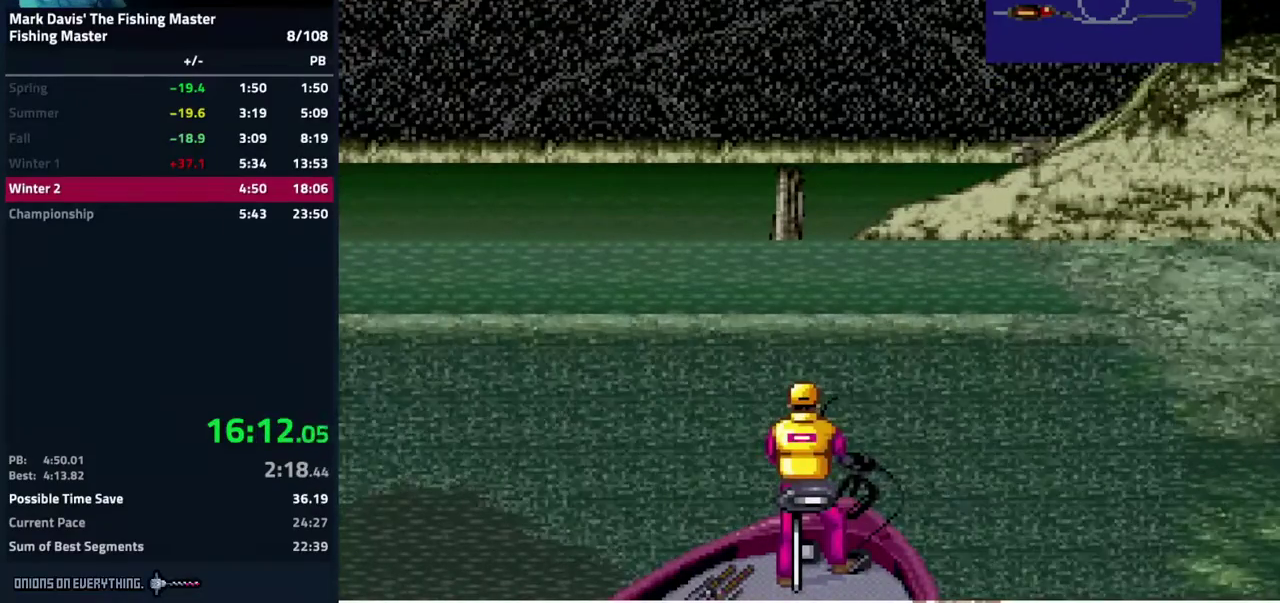
{"buttons": ["A", "DPAD_DOWN"], "events": [[250, "A", "up"], [333, "A", "down"], [433, "A", "up"], [467, "A", "down"]]}